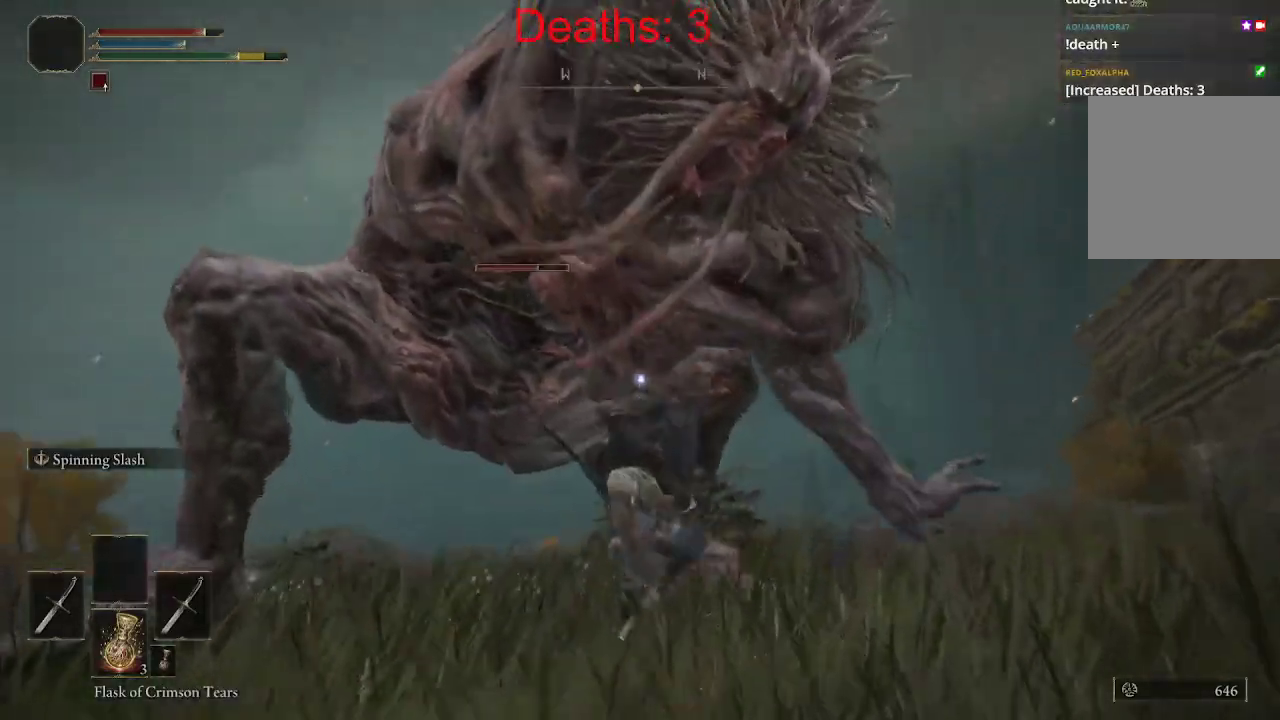
Gameplay with a controller (Xbox layout); each line is a JSON object with the inputs held at the frame after it. "events" lists button and stick changes between this image and that frame as [ms after this image, input, new state], when the widget could be followed in between.
{"buttons": ["R1"], "left_stick": "up-right", "right_stick": "center", "events": [[267, "right_stick", "left"], [450, "right_stick", "center"], [500, "R1", "down"]]}
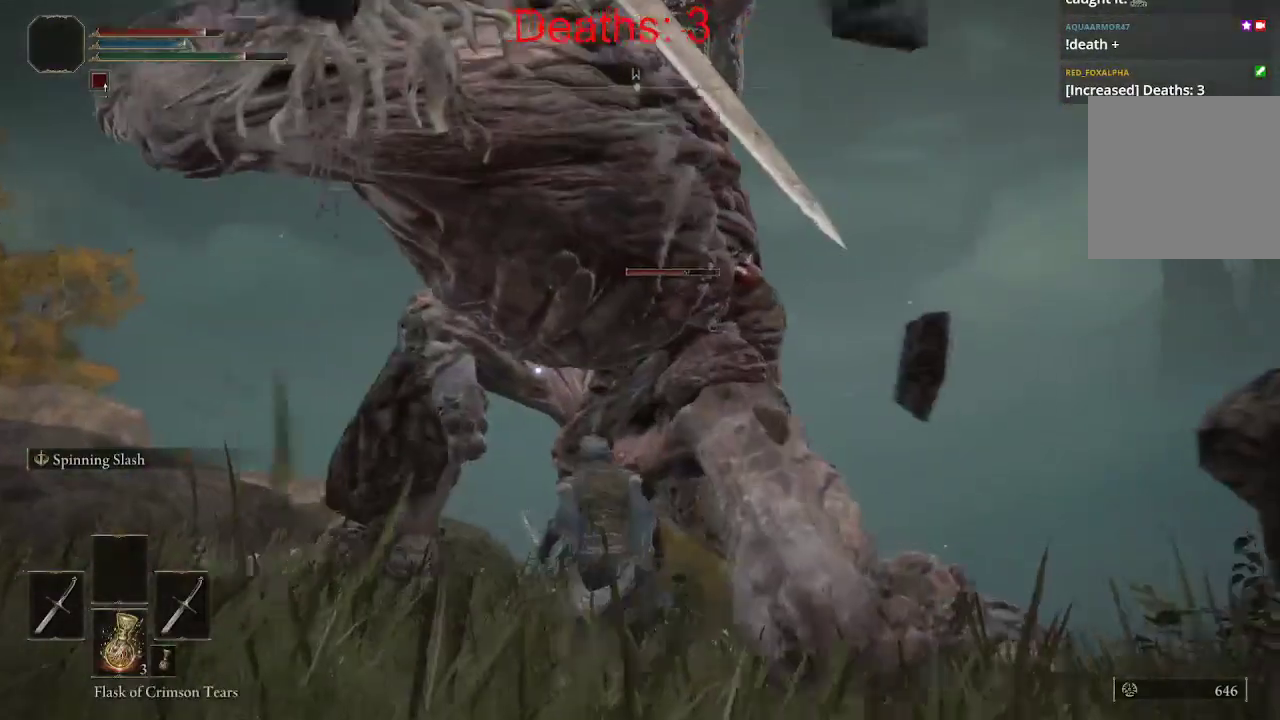
{"buttons": [], "left_stick": "up-right", "right_stick": "center", "events": [[117, "R1", "up"], [150, "right_stick", "left"], [233, "right_stick", "center"]]}
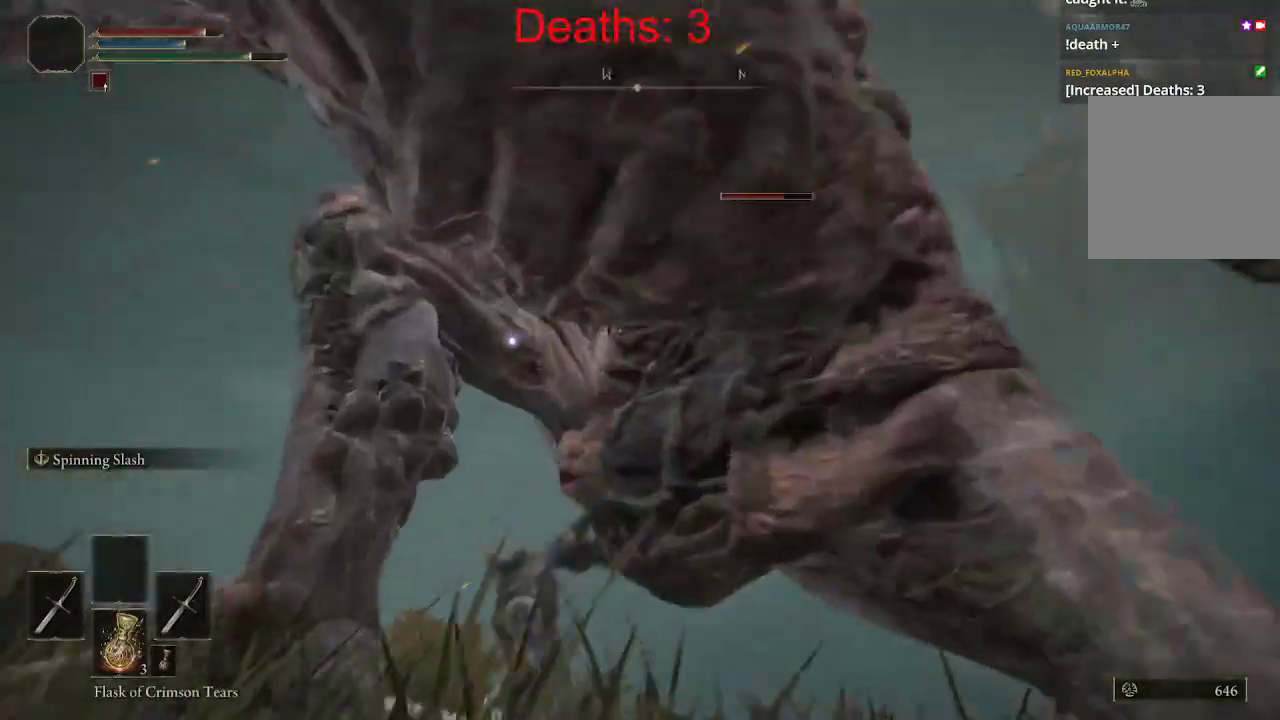
{"buttons": ["R1"], "left_stick": "up-right", "right_stick": "right", "events": [[133, "R1", "down"], [133, "right_stick", "right"], [267, "R1", "up"], [400, "R1", "down"]]}
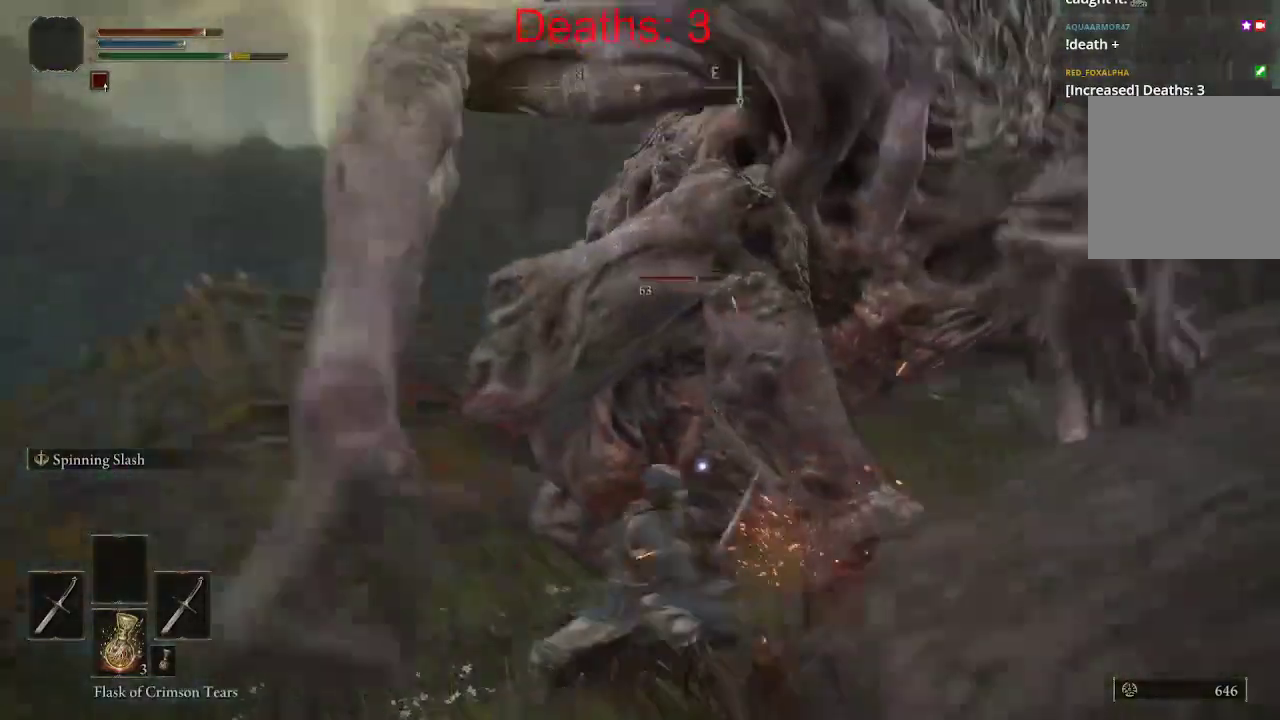
{"buttons": [], "left_stick": "up", "right_stick": "center", "events": [[17, "R1", "up"], [50, "left_stick", "up"], [117, "right_stick", "center"], [200, "right_stick", "up"], [333, "right_stick", "up-right"], [483, "right_stick", "center"]]}
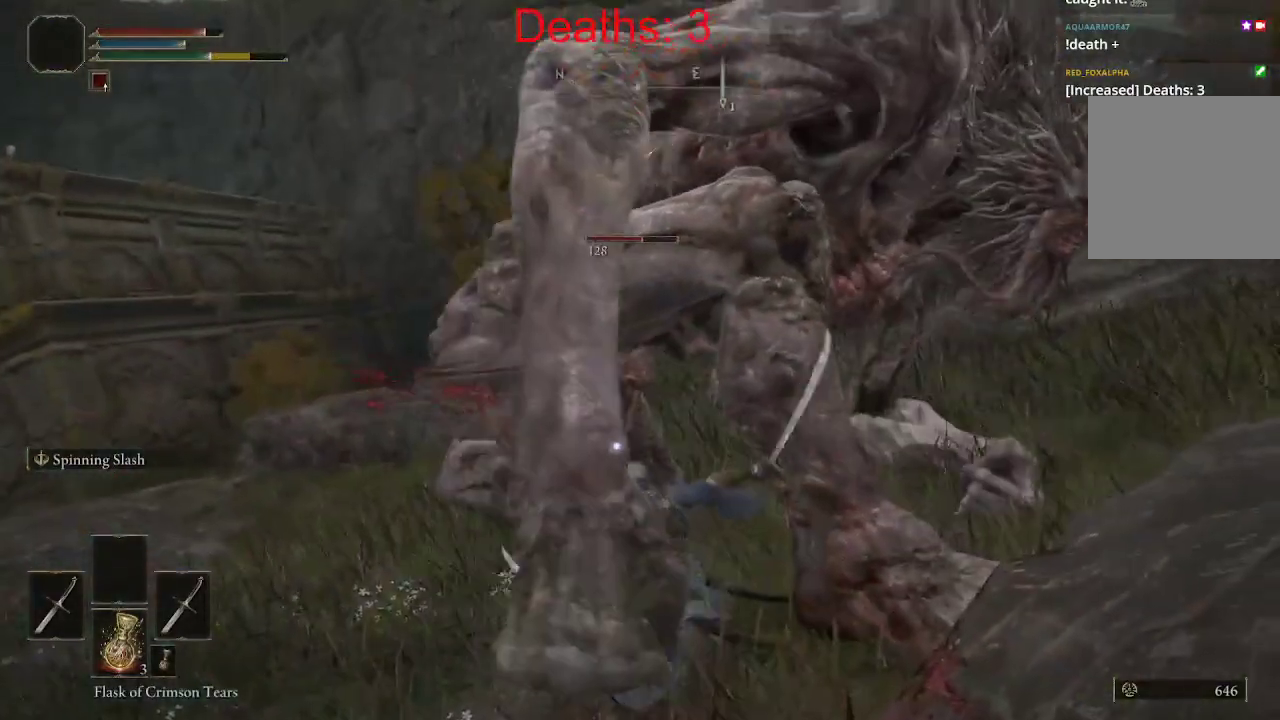
{"buttons": [], "left_stick": "up-left", "right_stick": "center", "events": [[17, "R1", "down"], [50, "left_stick", "up-left"], [117, "R1", "up"]]}
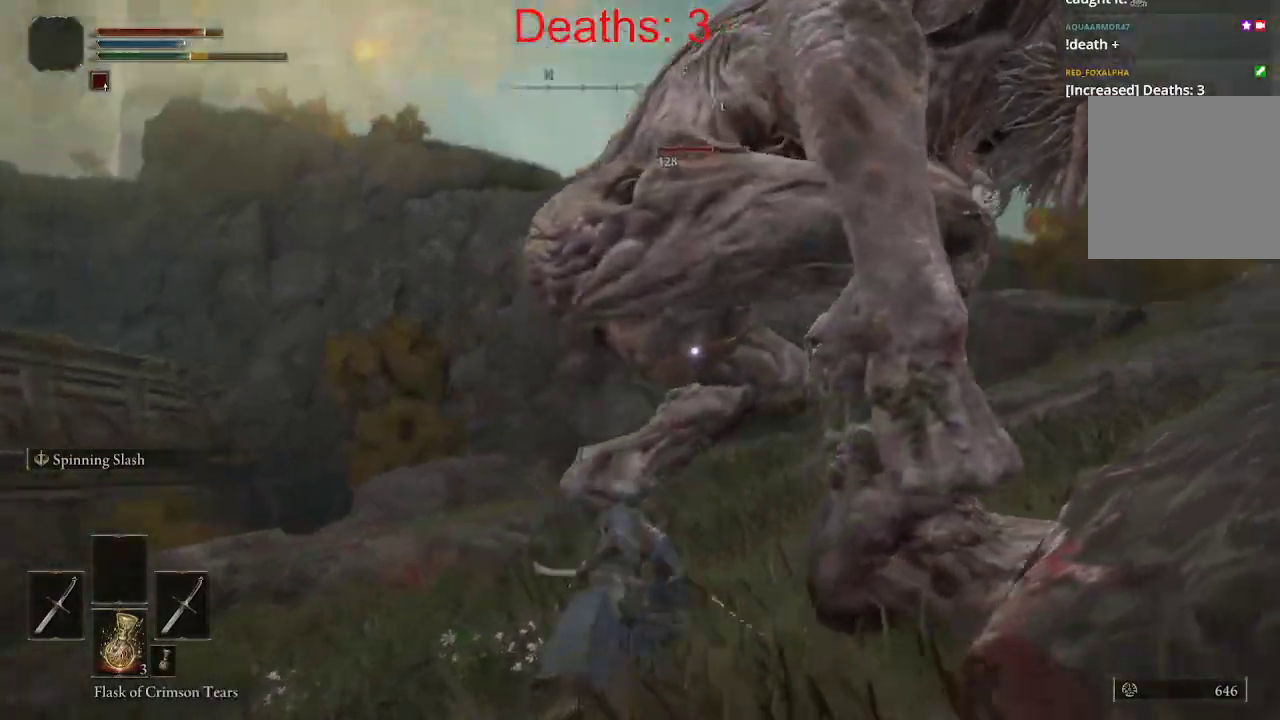
{"buttons": [], "left_stick": "up", "right_stick": "center", "events": [[67, "left_stick", "center"], [100, "right_stick", "right"], [217, "left_stick", "up"], [500, "right_stick", "center"]]}
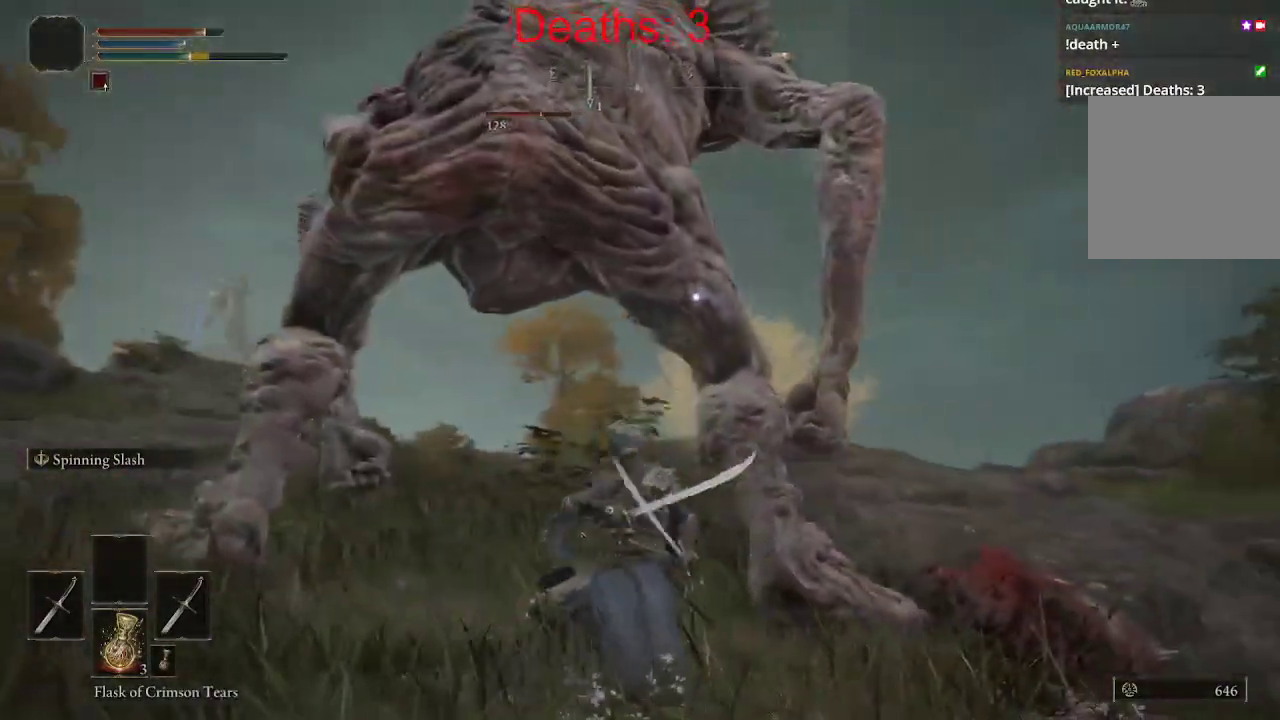
{"buttons": [], "left_stick": "up", "right_stick": "left", "events": [[50, "L1", "down"], [167, "L1", "up"], [383, "right_stick", "left"]]}
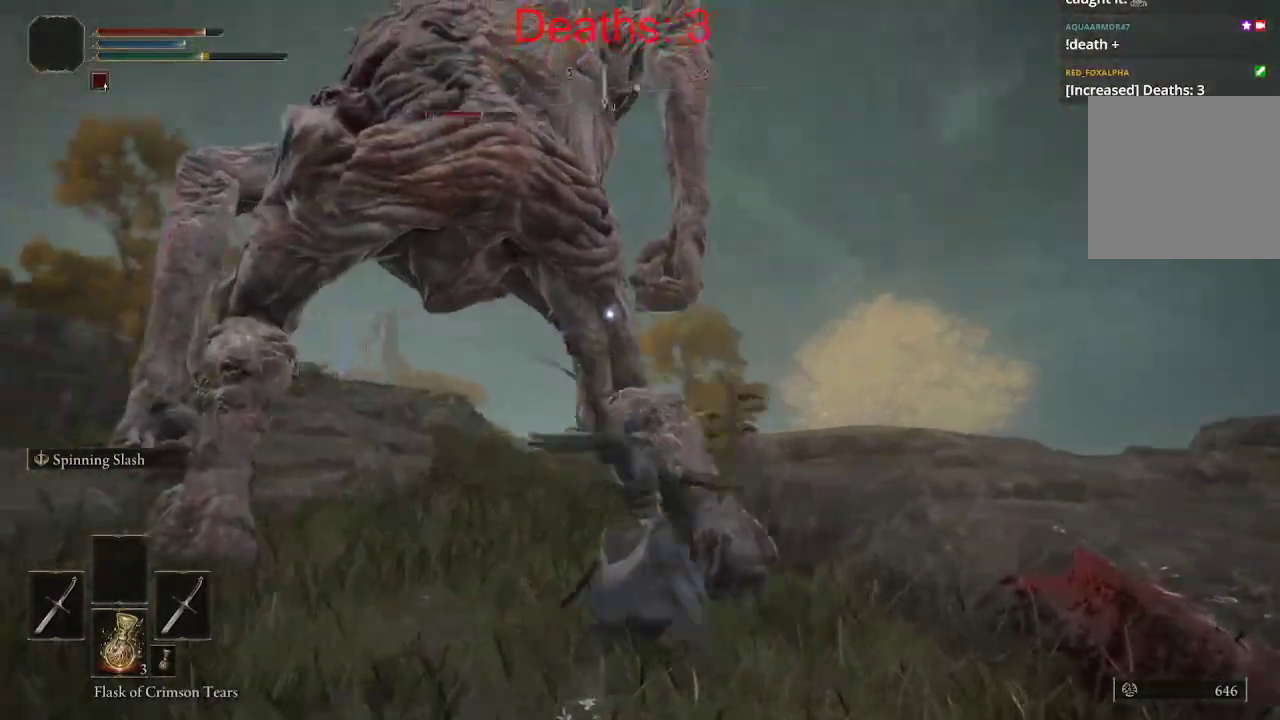
{"buttons": [], "left_stick": "up-left", "right_stick": "down-left", "events": [[17, "right_stick", "center"], [183, "left_stick", "up-left"], [200, "right_stick", "left"], [383, "right_stick", "down-left"]]}
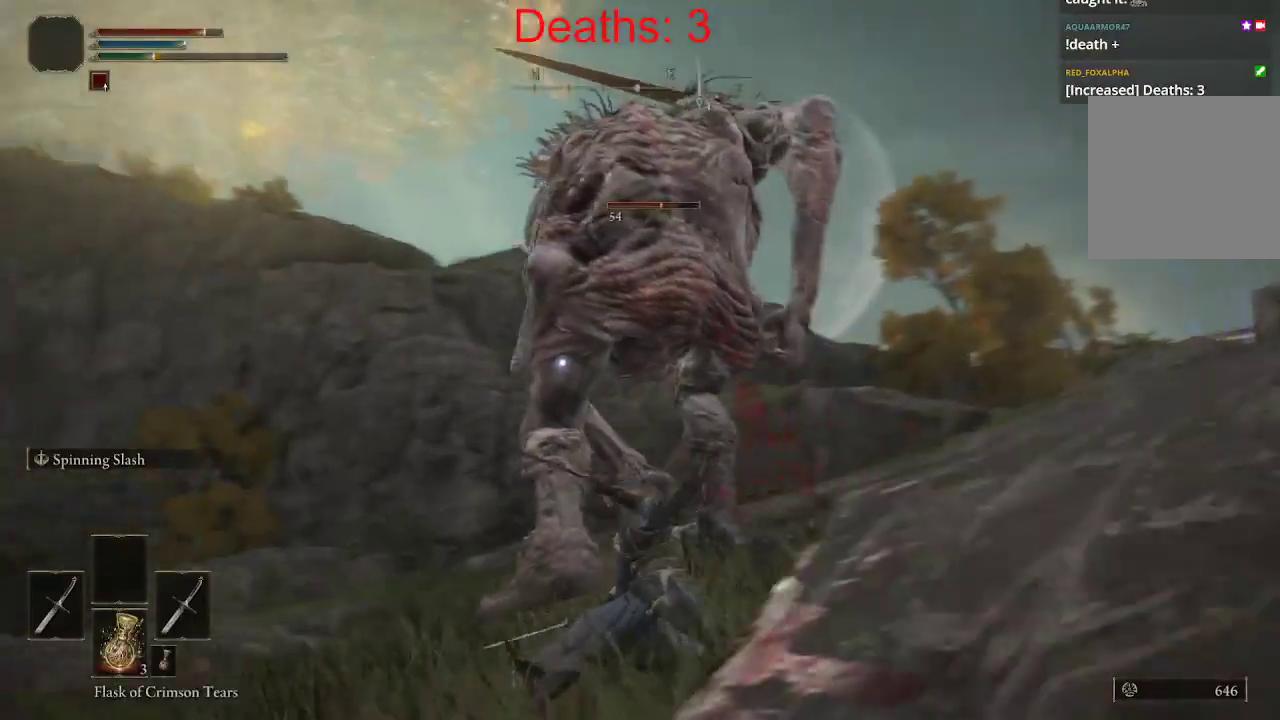
{"buttons": [], "left_stick": "up", "right_stick": "down", "events": [[83, "right_stick", "center"], [183, "right_stick", "down-right"], [400, "left_stick", "up"], [433, "right_stick", "down"]]}
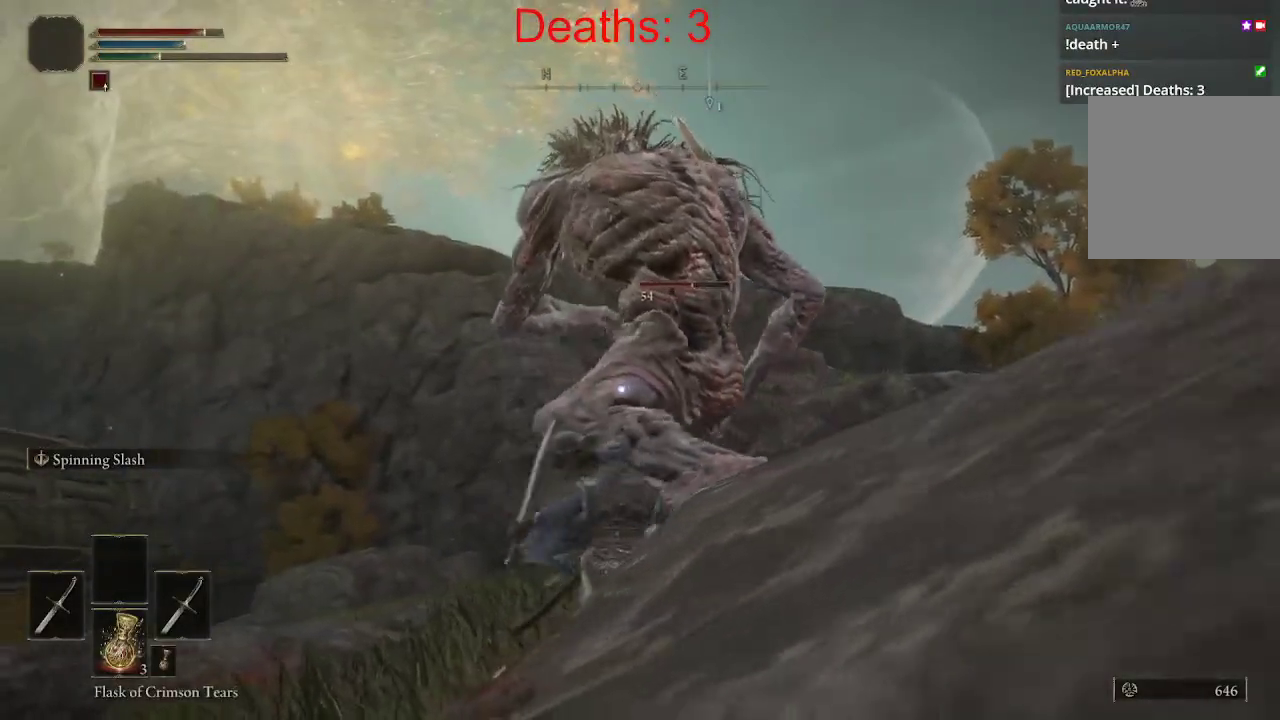
{"buttons": ["B"], "left_stick": "up-right", "right_stick": "center", "events": [[233, "right_stick", "center"], [300, "left_stick", "right"], [417, "B", "down"], [450, "left_stick", "up-right"]]}
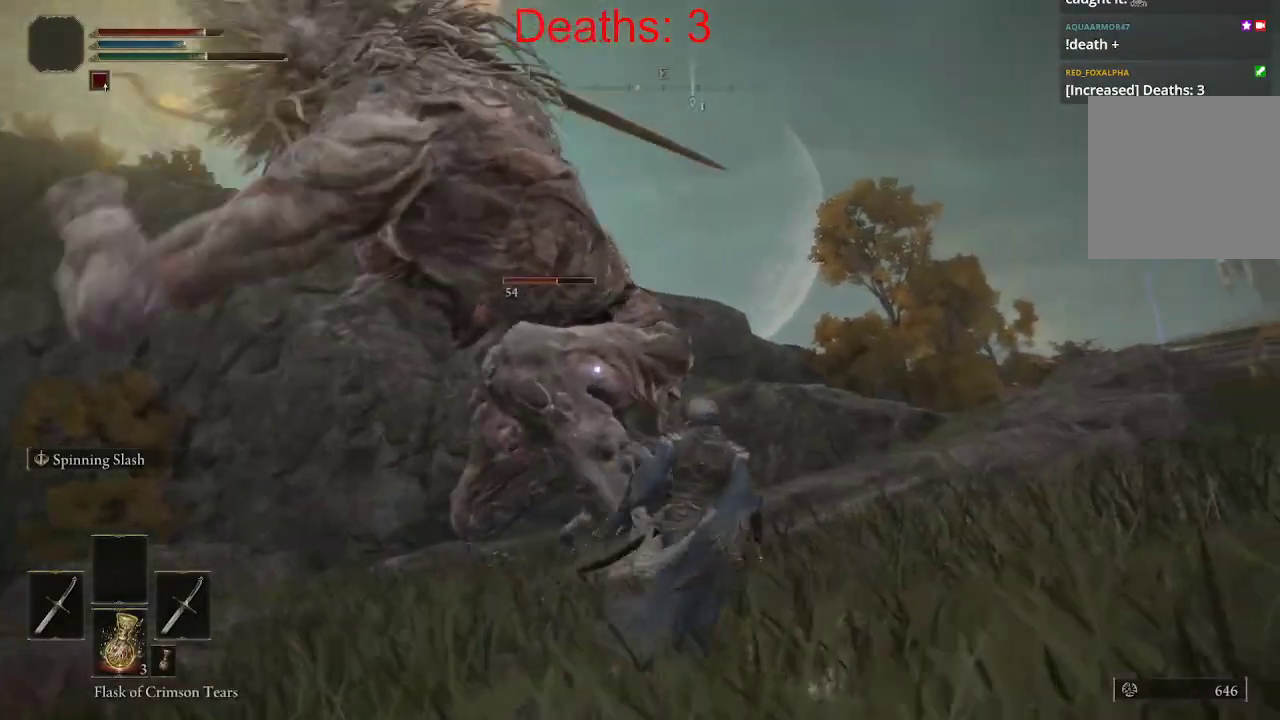
{"buttons": [], "left_stick": "up-right", "right_stick": "left", "events": [[17, "B", "up"], [183, "right_stick", "left"]]}
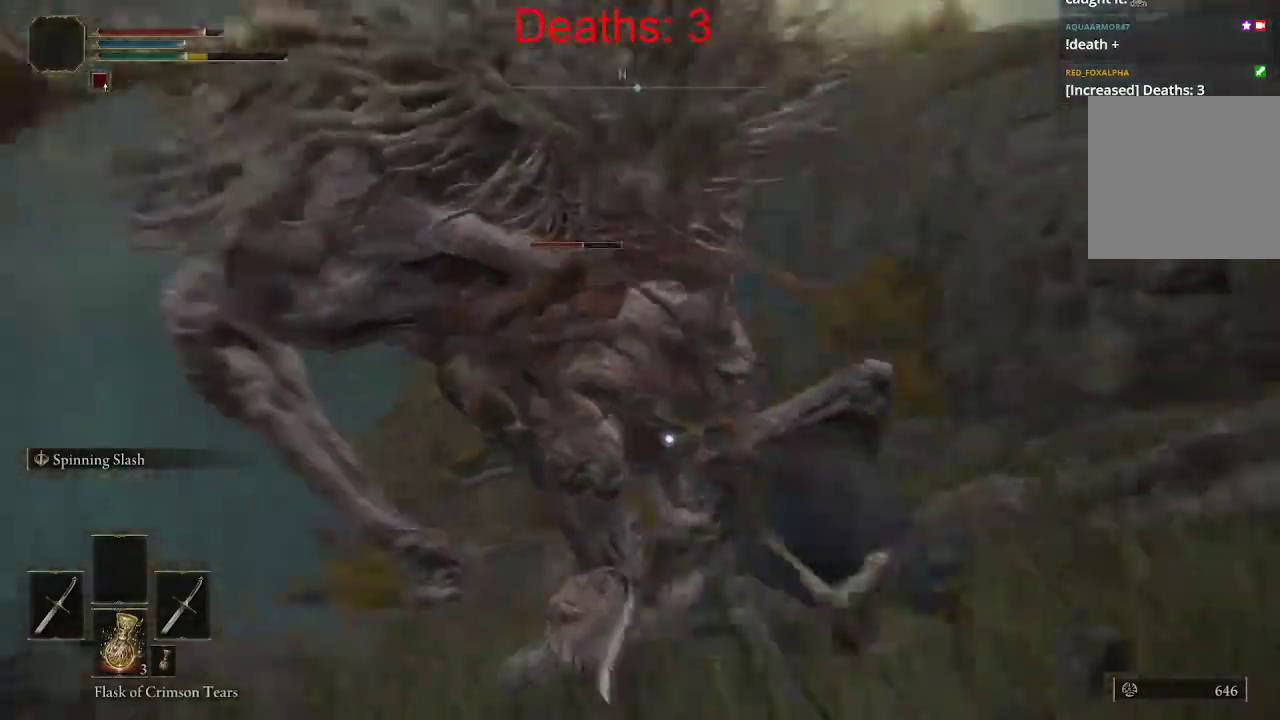
{"buttons": ["B"], "left_stick": "up-right", "right_stick": "center", "events": [[133, "right_stick", "center"], [433, "B", "down"]]}
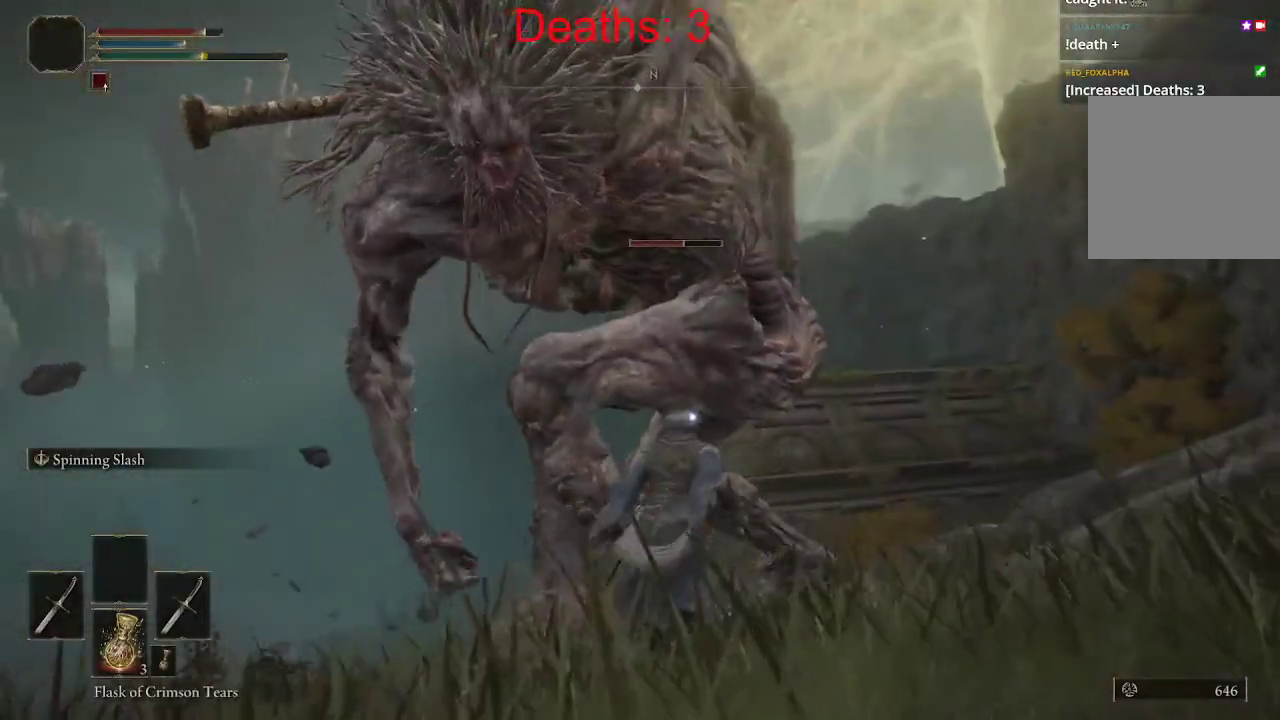
{"buttons": [], "left_stick": "up-right", "right_stick": "down-left", "events": [[33, "B", "up"], [333, "right_stick", "down-left"]]}
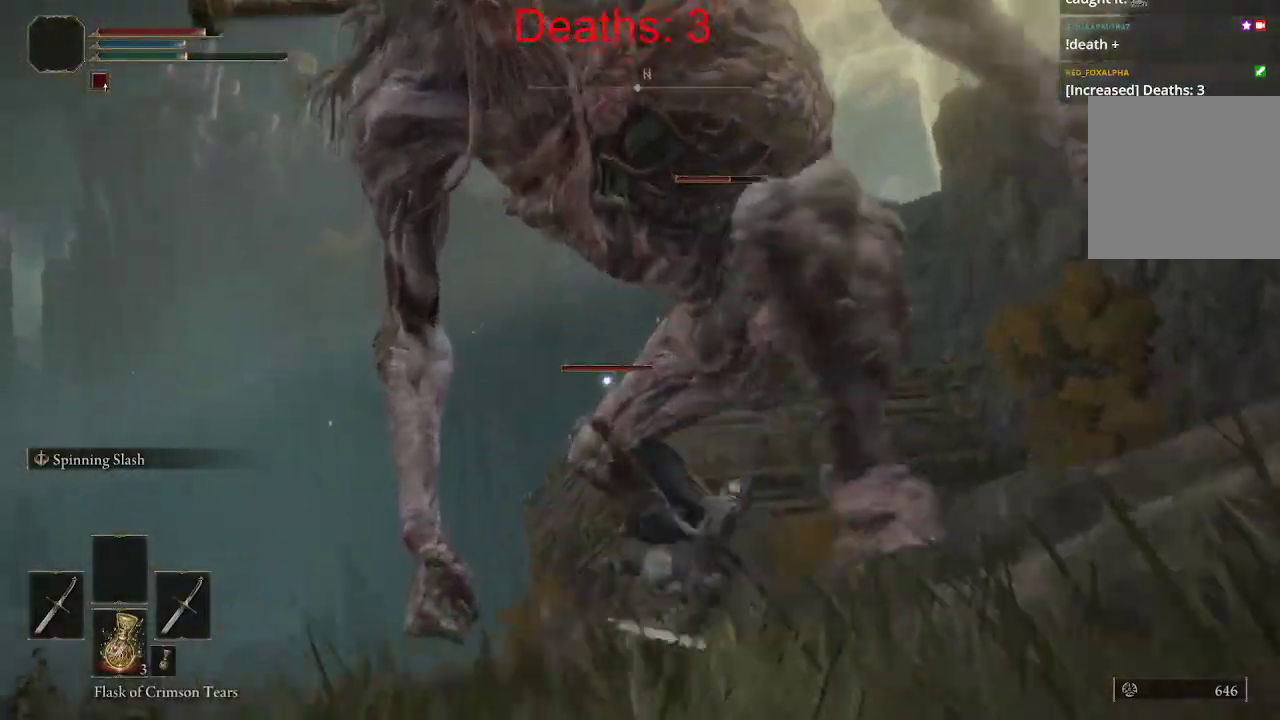
{"buttons": [], "left_stick": "up-right", "right_stick": "right", "events": [[17, "R1", "down"], [50, "right_stick", "left"], [150, "R1", "up"], [167, "right_stick", "center"], [300, "right_stick", "right"], [417, "R2", "down"], [500, "R2", "up"]]}
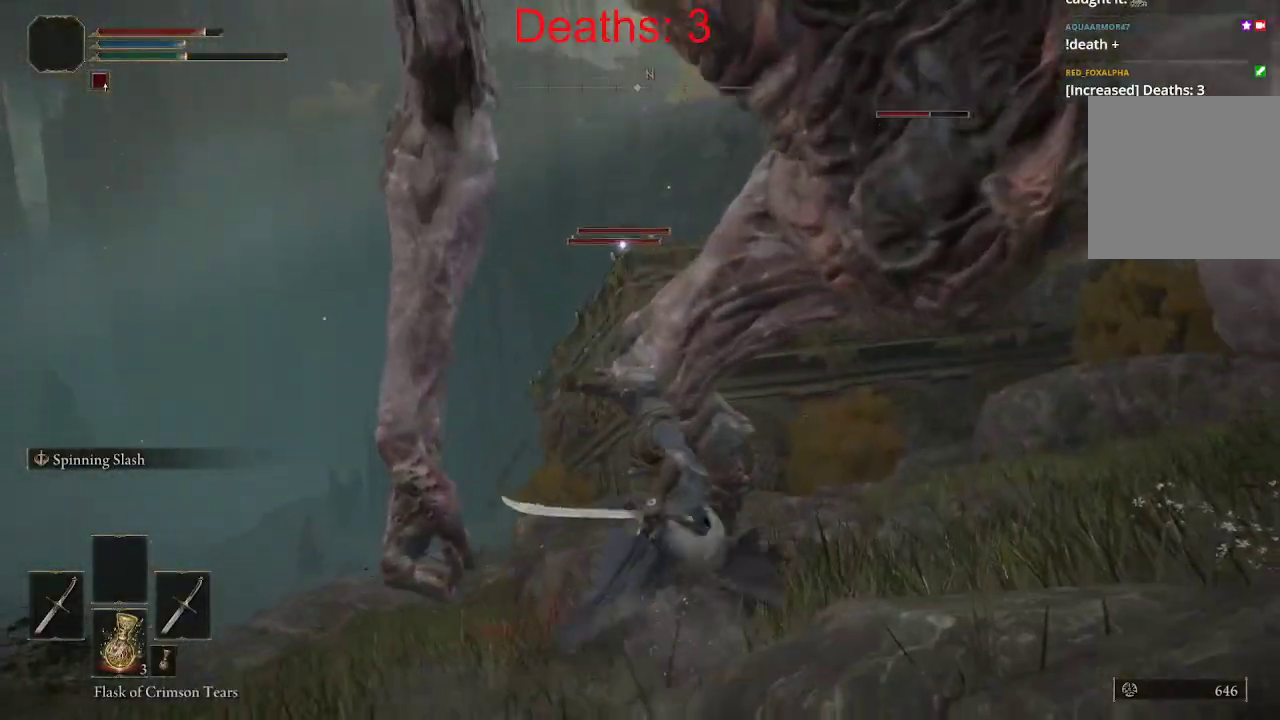
{"buttons": [], "left_stick": "up", "right_stick": "right", "events": [[17, "R2", "down"], [33, "R2", "up"], [83, "left_stick", "up"]]}
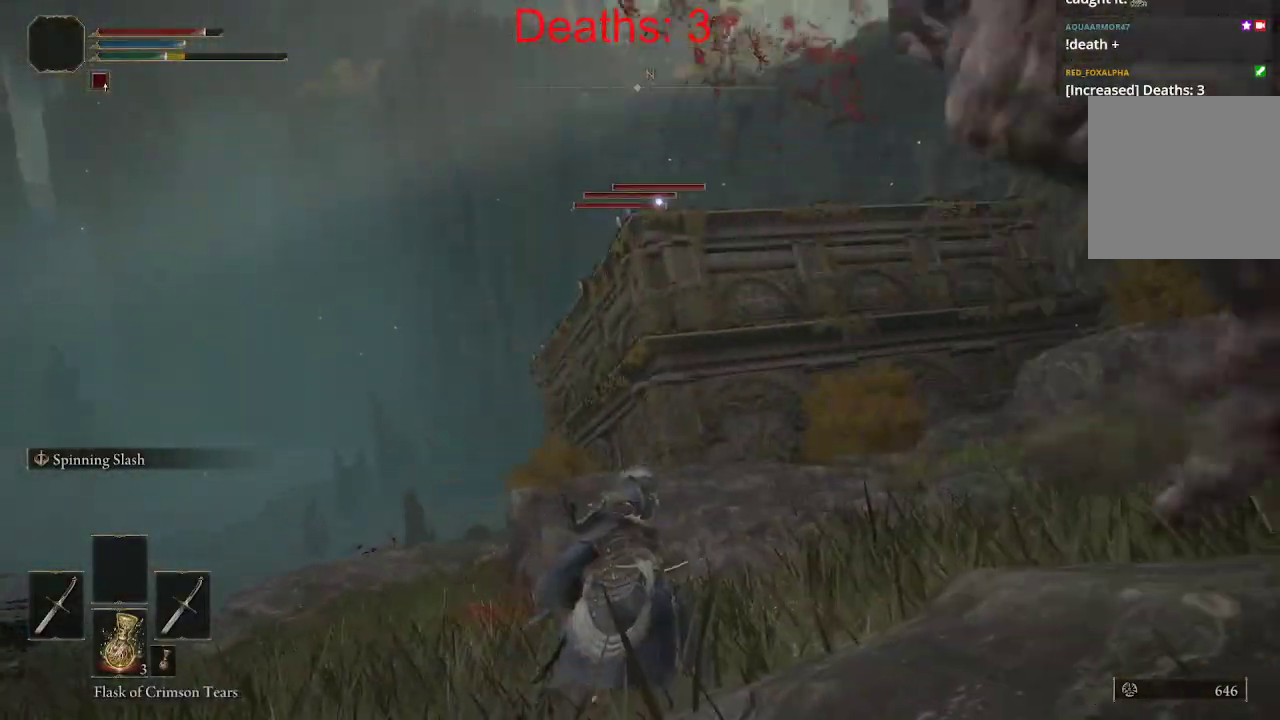
{"buttons": [], "left_stick": "up", "right_stick": "center", "events": [[33, "R3", "down"], [150, "R3", "up"], [283, "right_stick", "center"], [383, "B", "down"], [467, "B", "up"]]}
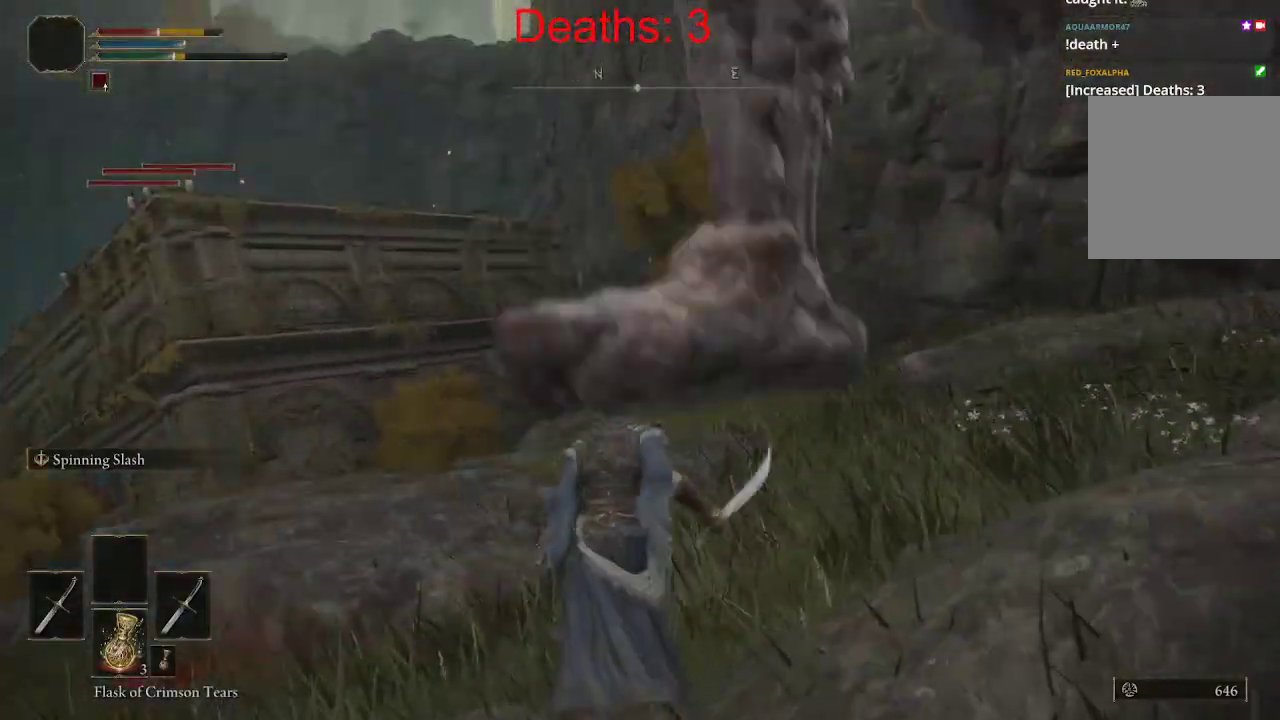
{"buttons": [], "left_stick": "down", "right_stick": "center", "events": [[150, "right_stick", "right"], [417, "left_stick", "center"], [467, "left_stick", "down"], [500, "right_stick", "center"]]}
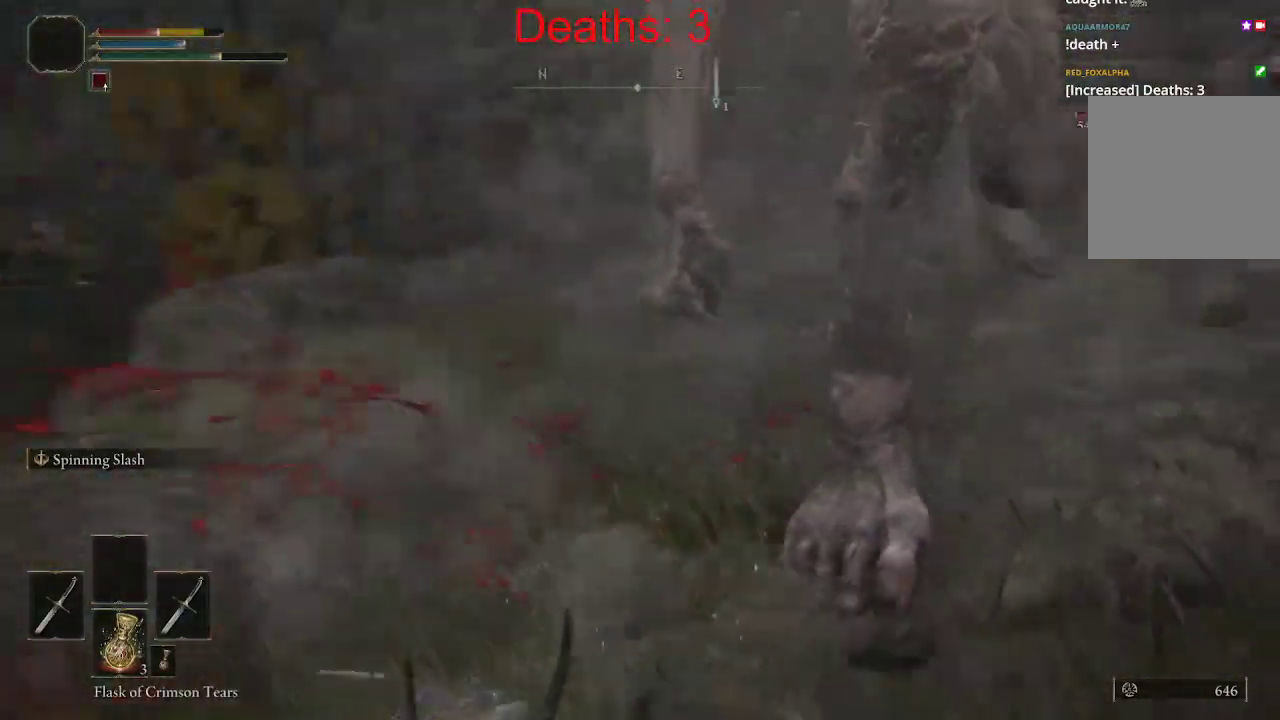
{"buttons": [], "left_stick": "down-left", "right_stick": "right", "events": [[67, "left_stick", "down-left"], [83, "B", "down"], [167, "B", "up"], [367, "right_stick", "right"]]}
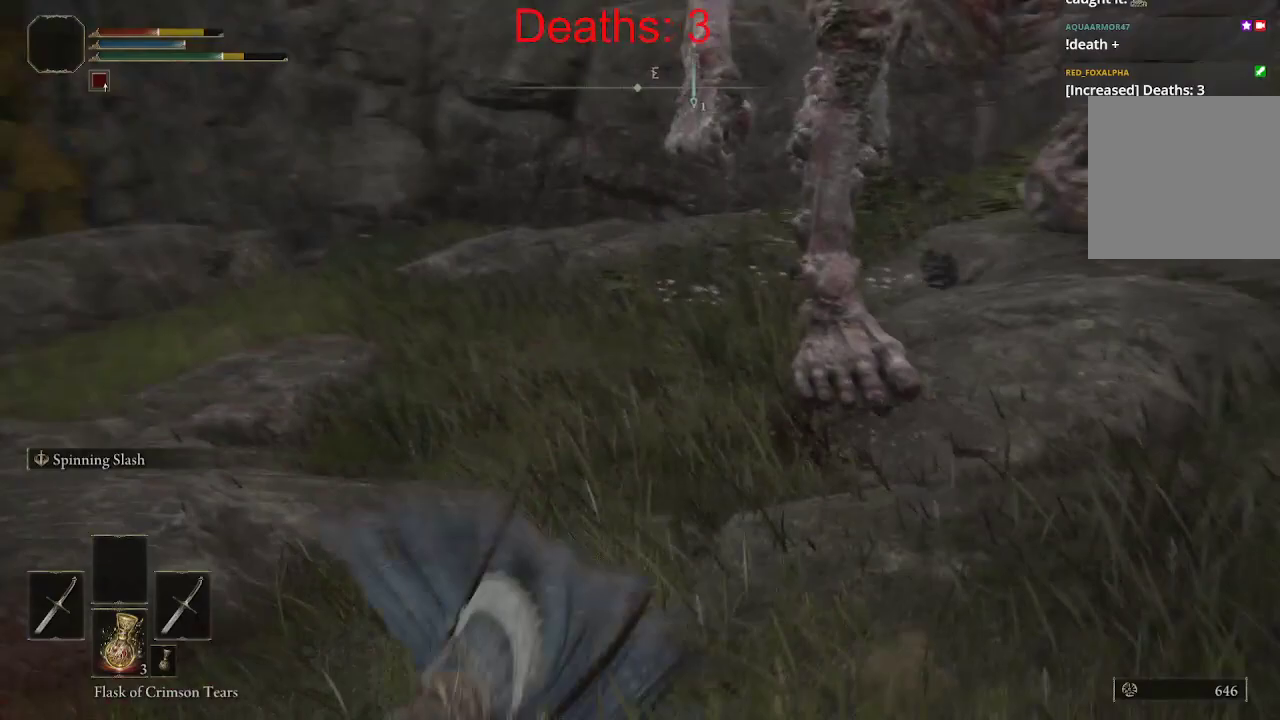
{"buttons": [], "left_stick": "down-left", "right_stick": "right", "events": [[17, "right_stick", "center"], [100, "B", "down"], [200, "B", "up"], [450, "right_stick", "right"]]}
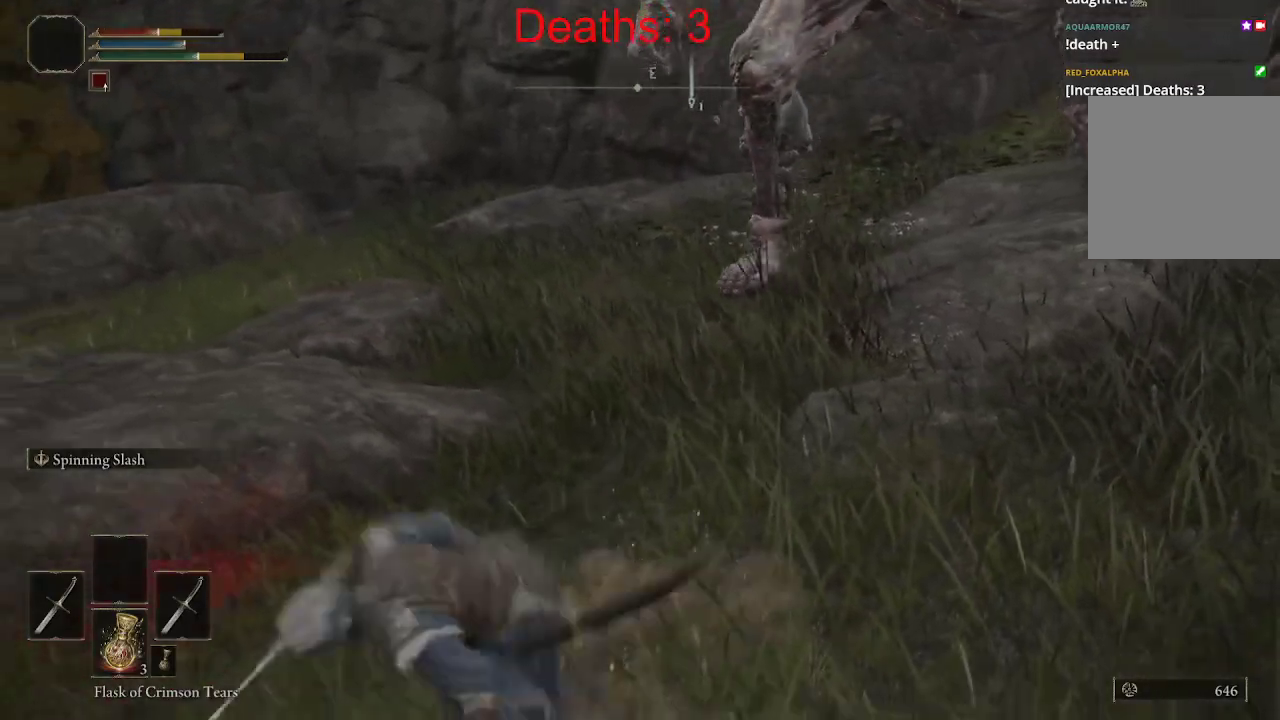
{"buttons": [], "left_stick": "down-left", "right_stick": "center", "events": [[50, "right_stick", "center"], [300, "right_stick", "up"], [483, "right_stick", "center"]]}
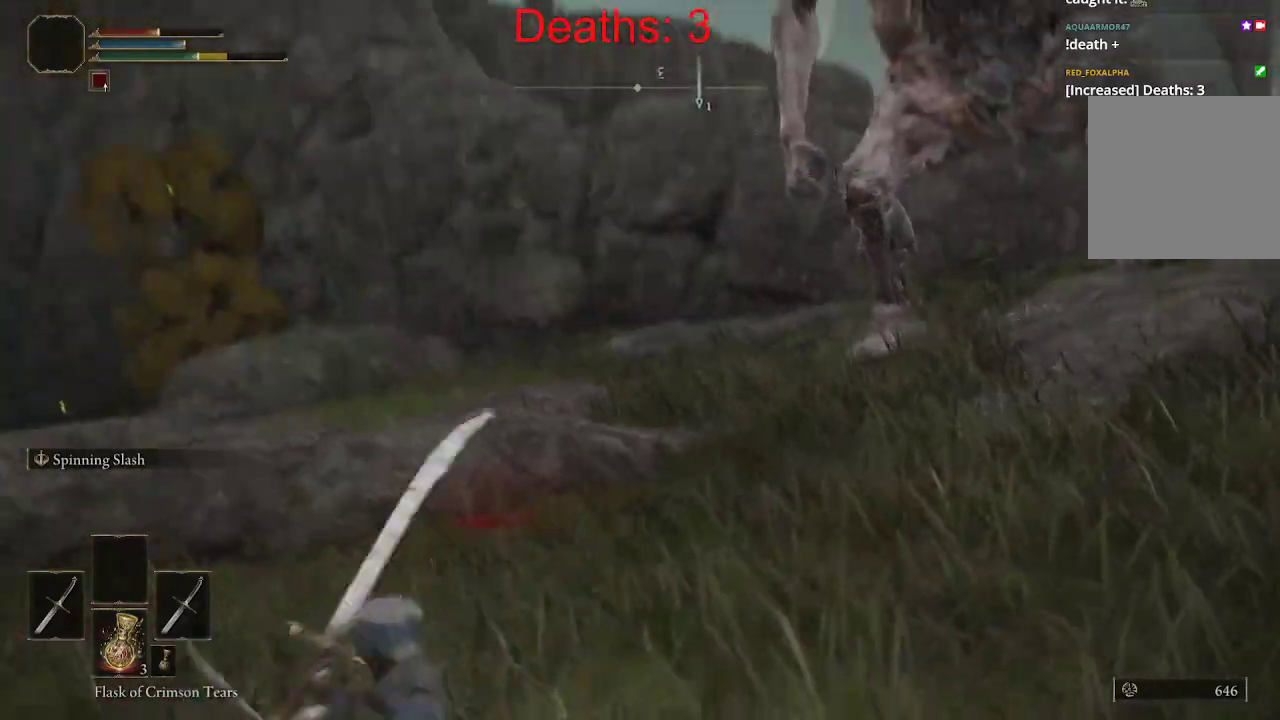
{"buttons": [], "left_stick": "down-left", "right_stick": "center", "events": [[100, "X", "down"], [183, "X", "up"]]}
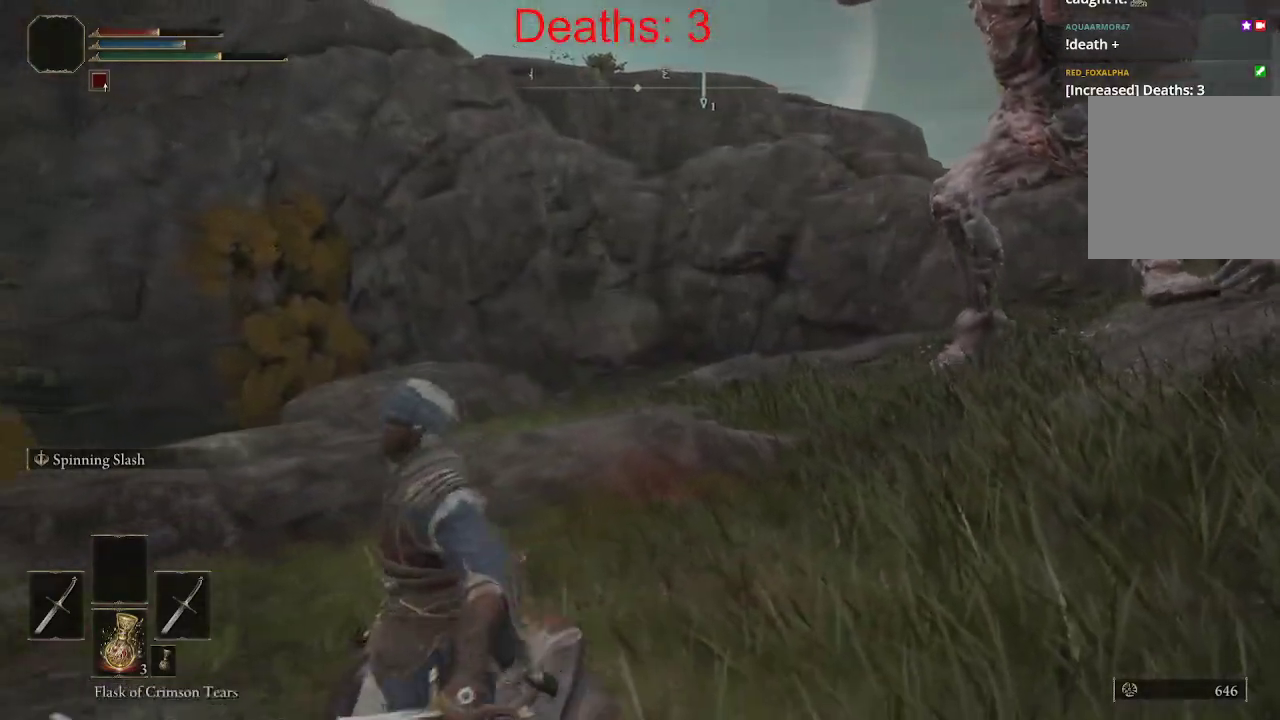
{"buttons": [], "left_stick": "down-left", "right_stick": "right", "events": [[83, "right_stick", "up-right"], [417, "right_stick", "right"]]}
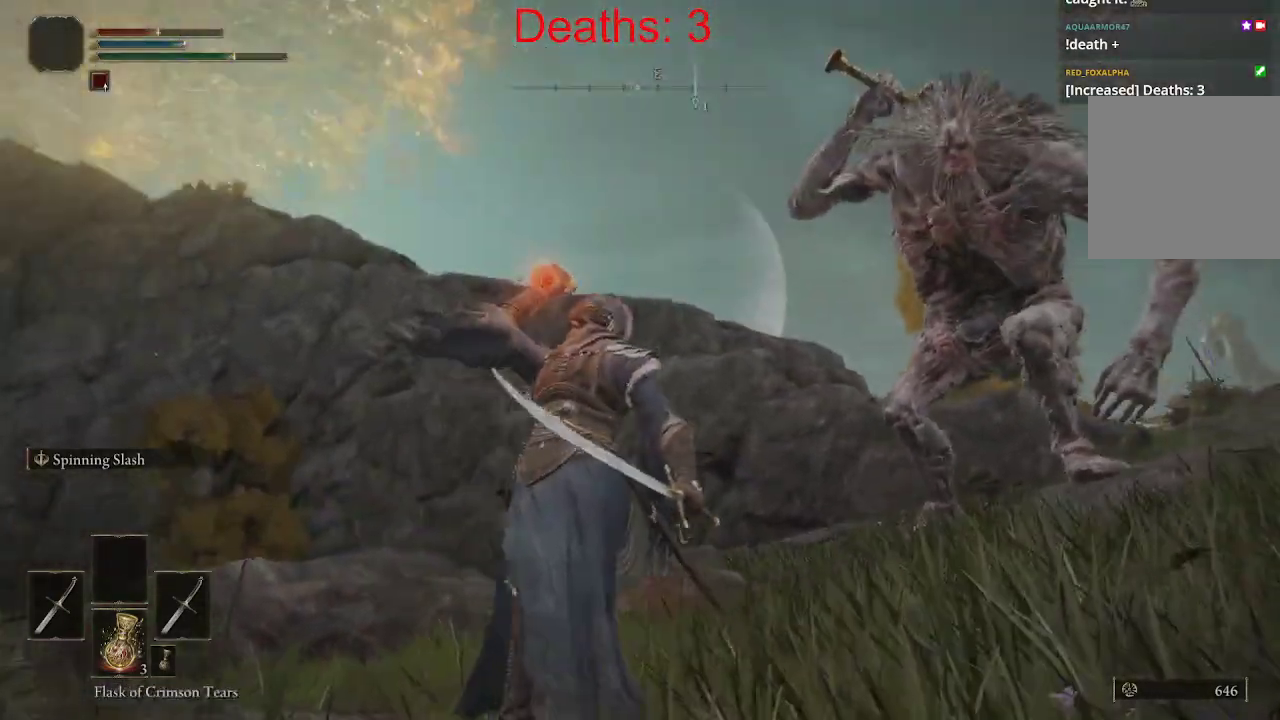
{"buttons": [], "left_stick": "left", "right_stick": "center", "events": [[233, "R3", "down"], [283, "left_stick", "left"], [350, "R3", "up"], [483, "right_stick", "center"]]}
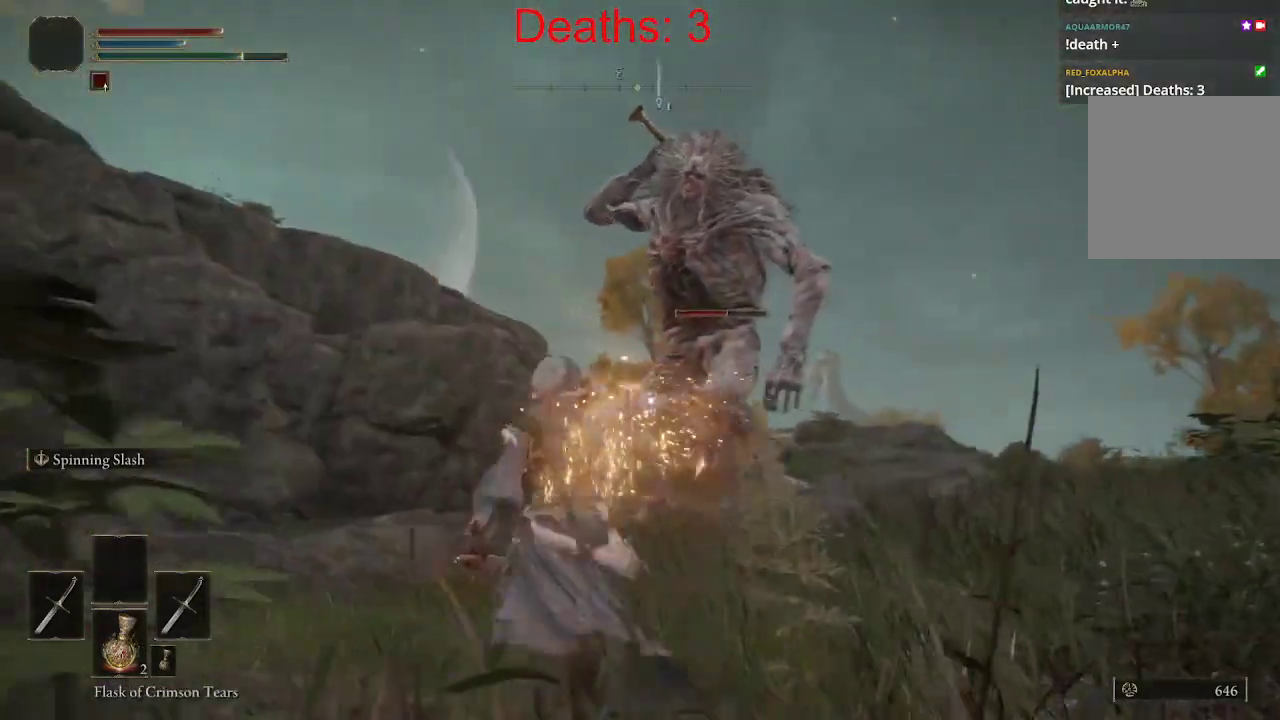
{"buttons": [], "left_stick": "left", "right_stick": "center", "events": []}
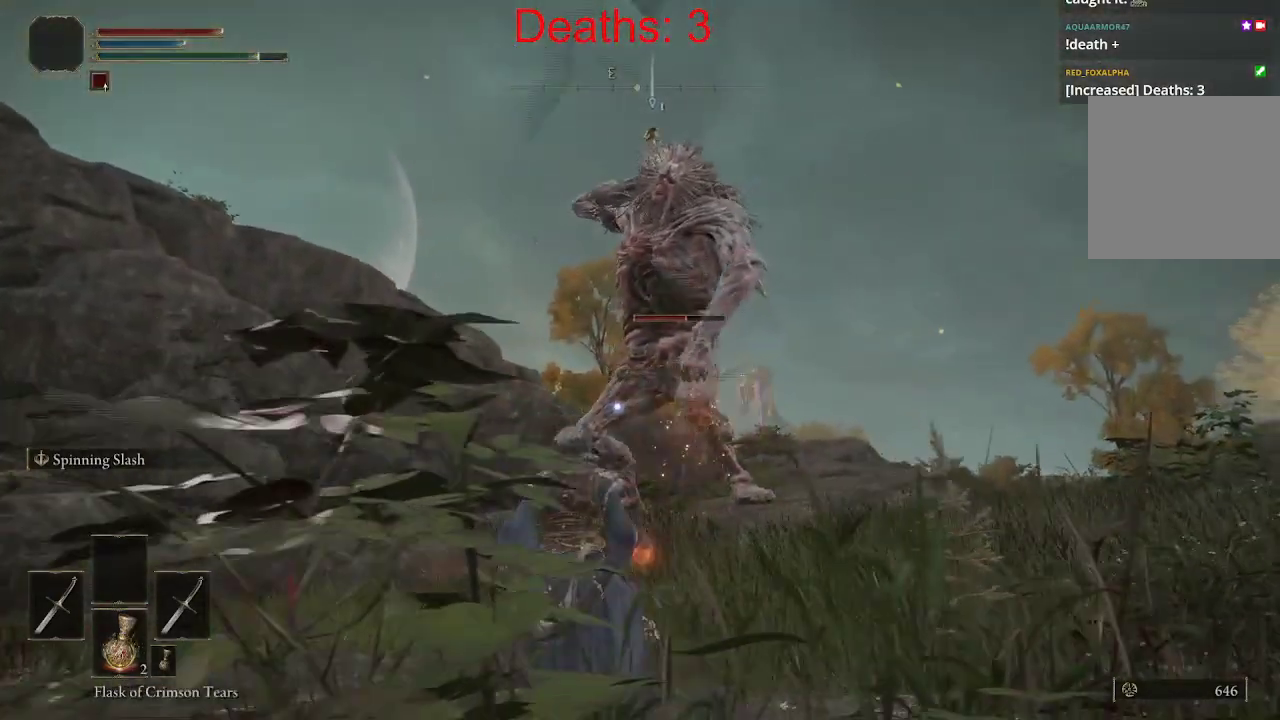
{"buttons": [], "left_stick": "left", "right_stick": "center", "events": []}
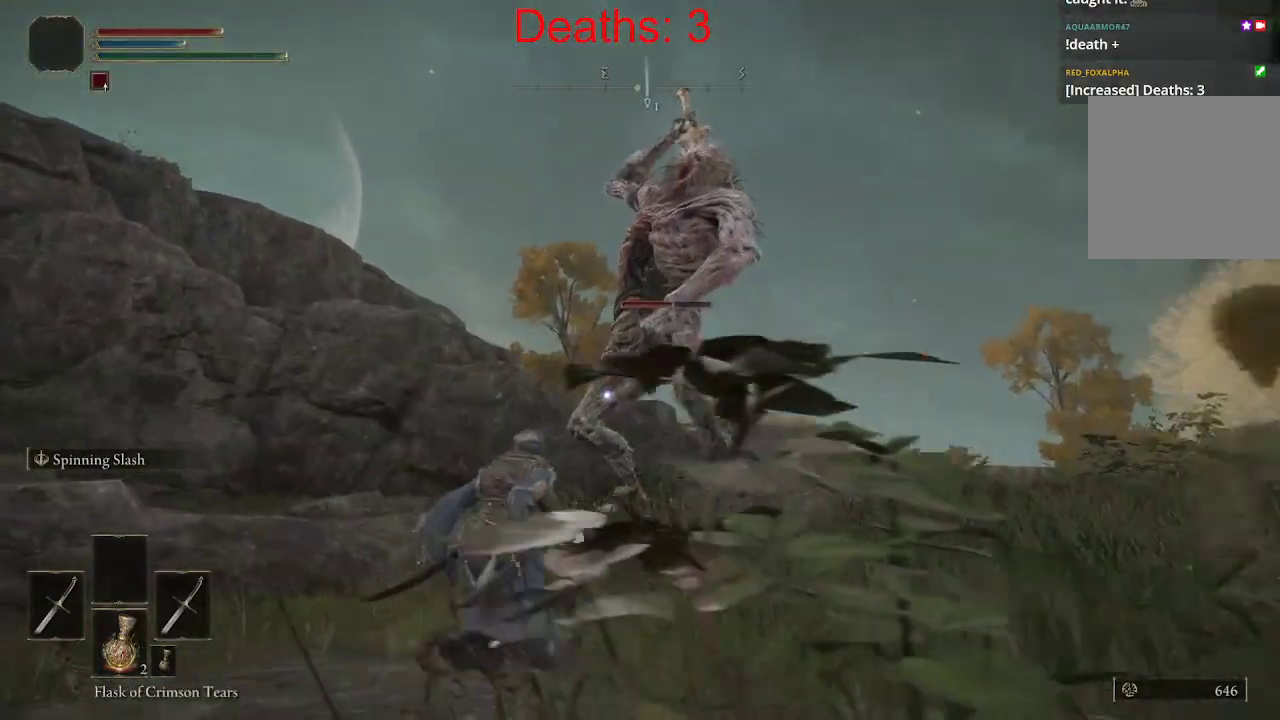
{"buttons": [], "left_stick": "left", "right_stick": "center", "events": []}
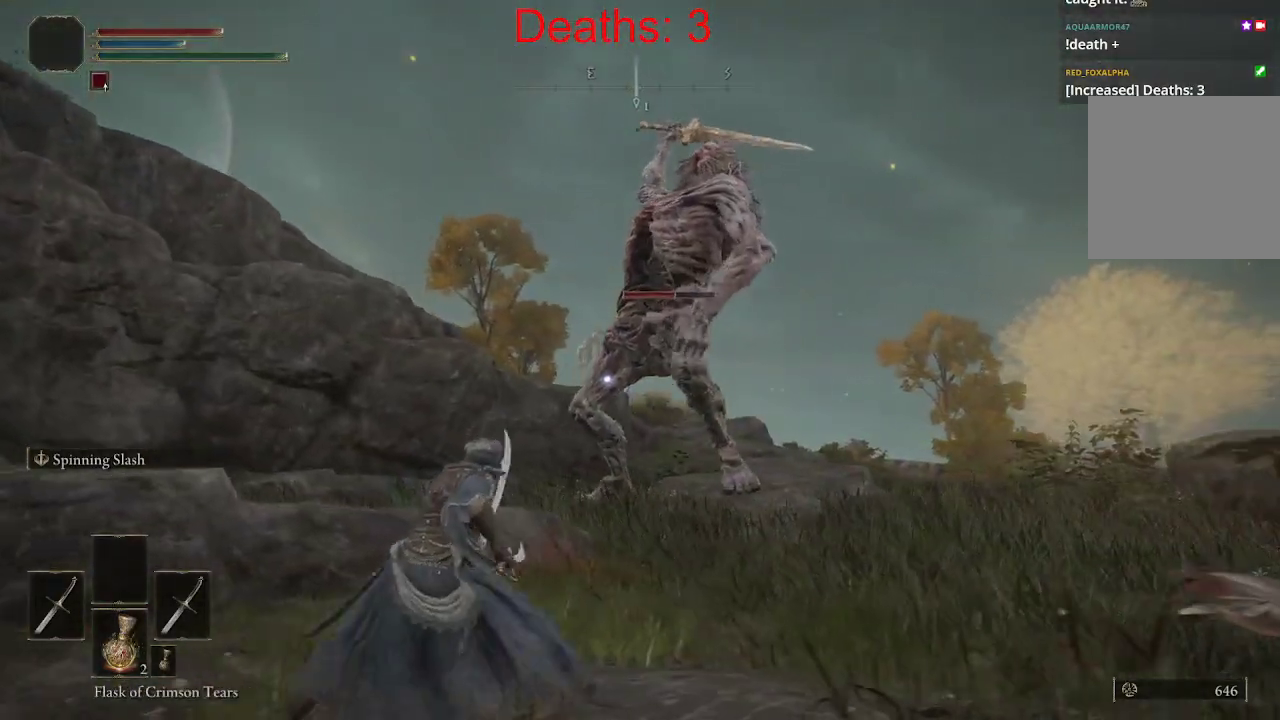
{"buttons": [], "left_stick": "right", "right_stick": "center", "events": [[133, "left_stick", "up-left"], [317, "left_stick", "up-right"], [450, "left_stick", "right"]]}
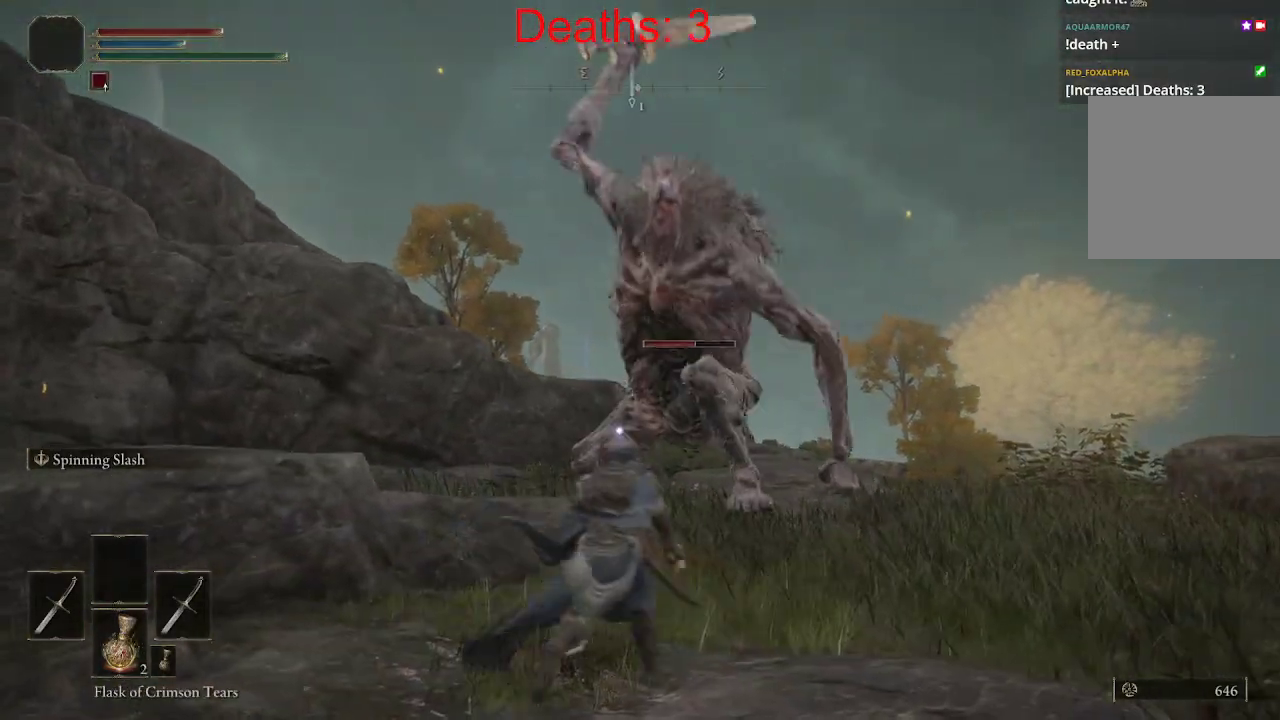
{"buttons": [], "left_stick": "up-right", "right_stick": "left", "events": [[83, "B", "down"], [150, "B", "up"], [317, "left_stick", "up-right"], [317, "right_stick", "left"]]}
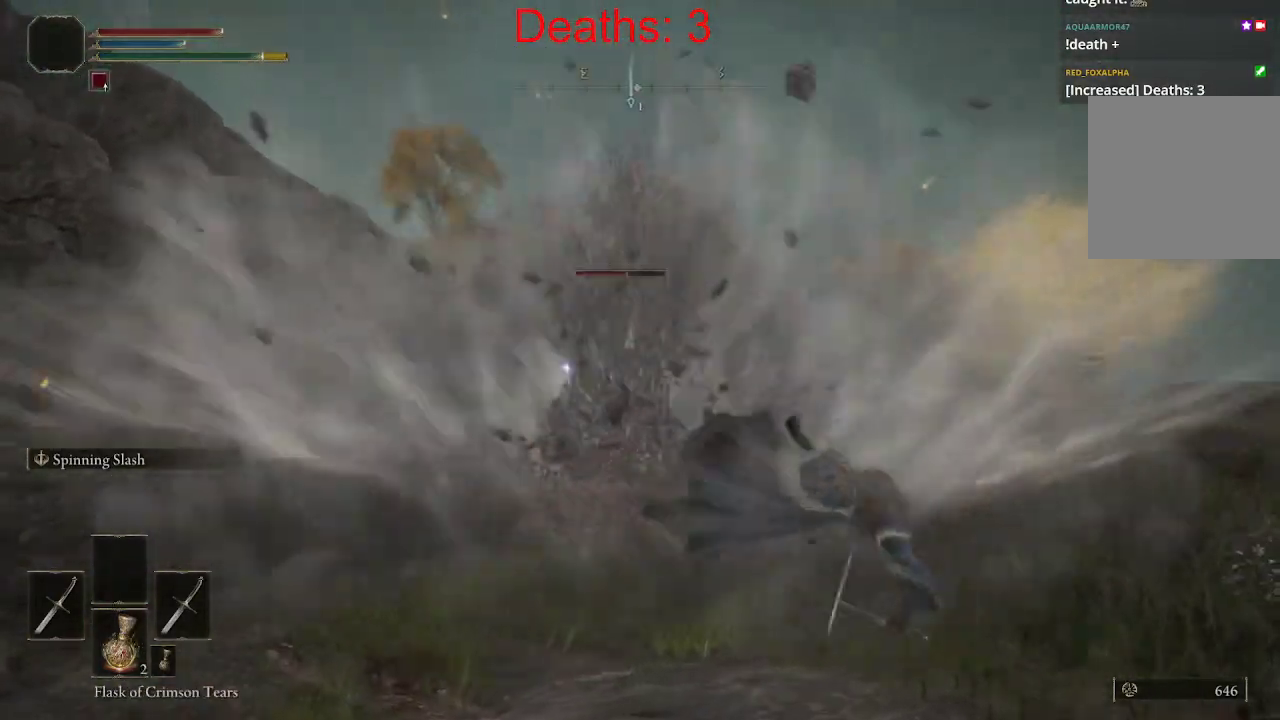
{"buttons": [], "left_stick": "up-right", "right_stick": "center", "events": [[17, "right_stick", "up-left"], [183, "left_stick", "right"], [367, "left_stick", "up-right"], [383, "right_stick", "center"]]}
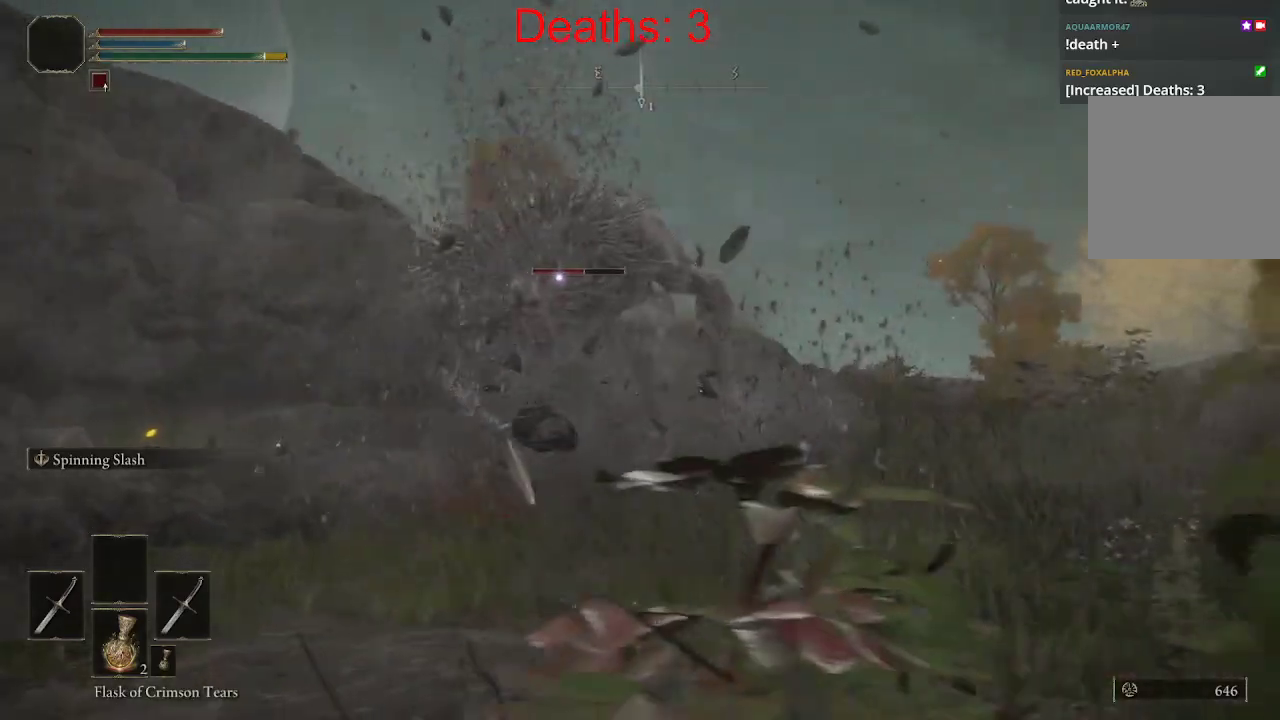
{"buttons": [], "left_stick": "up-right", "right_stick": "left", "events": [[100, "right_stick", "left"]]}